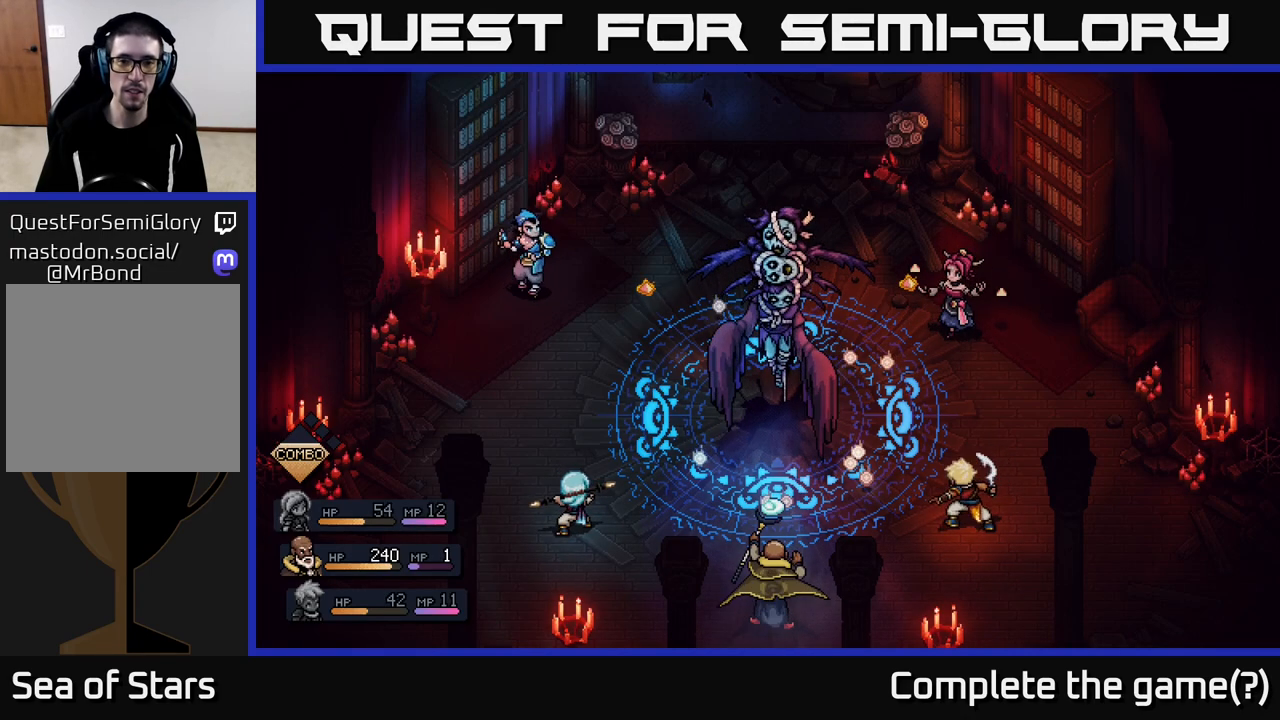
Gameplay with a controller (Xbox layout); each line is a JSON object with the inputs held at the frame after it. "events" lists button and stick changes between this image and that frame as [ms after this image, input, new state], when the widget could be followed in between.
{"buttons": [], "left_stick": "center", "right_stick": "center", "events": []}
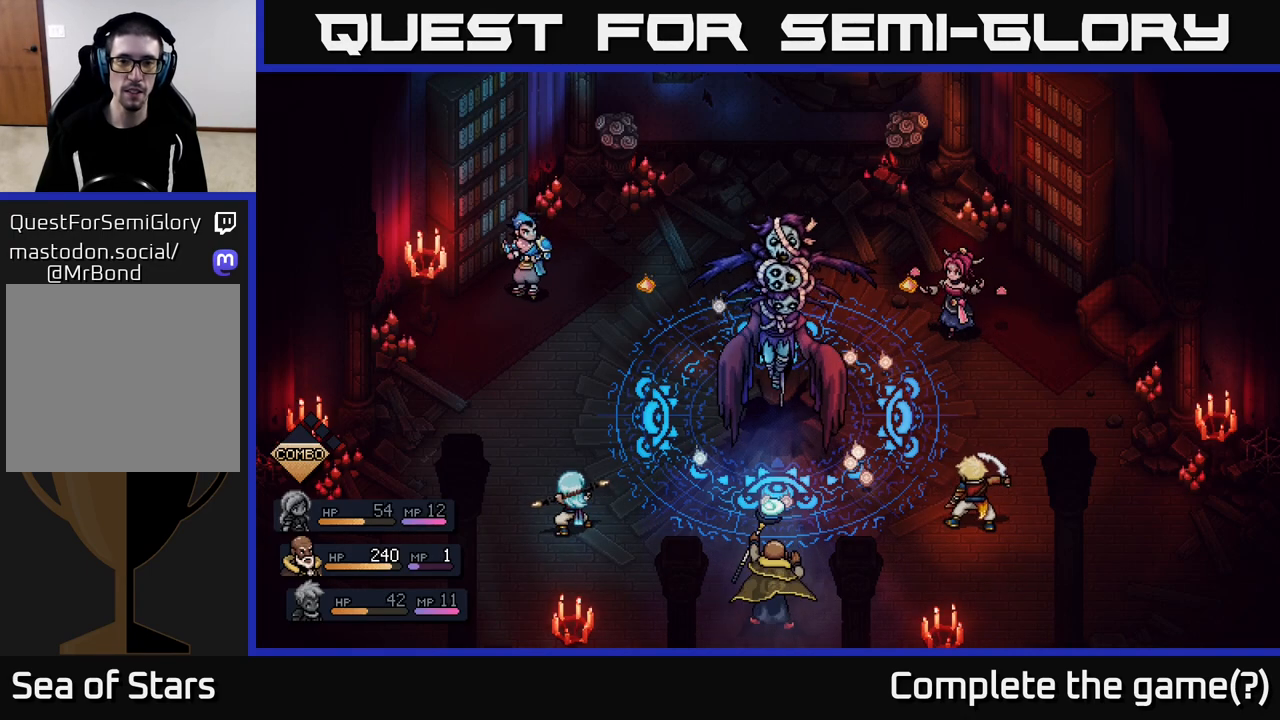
{"buttons": [], "left_stick": "center", "right_stick": "center", "events": []}
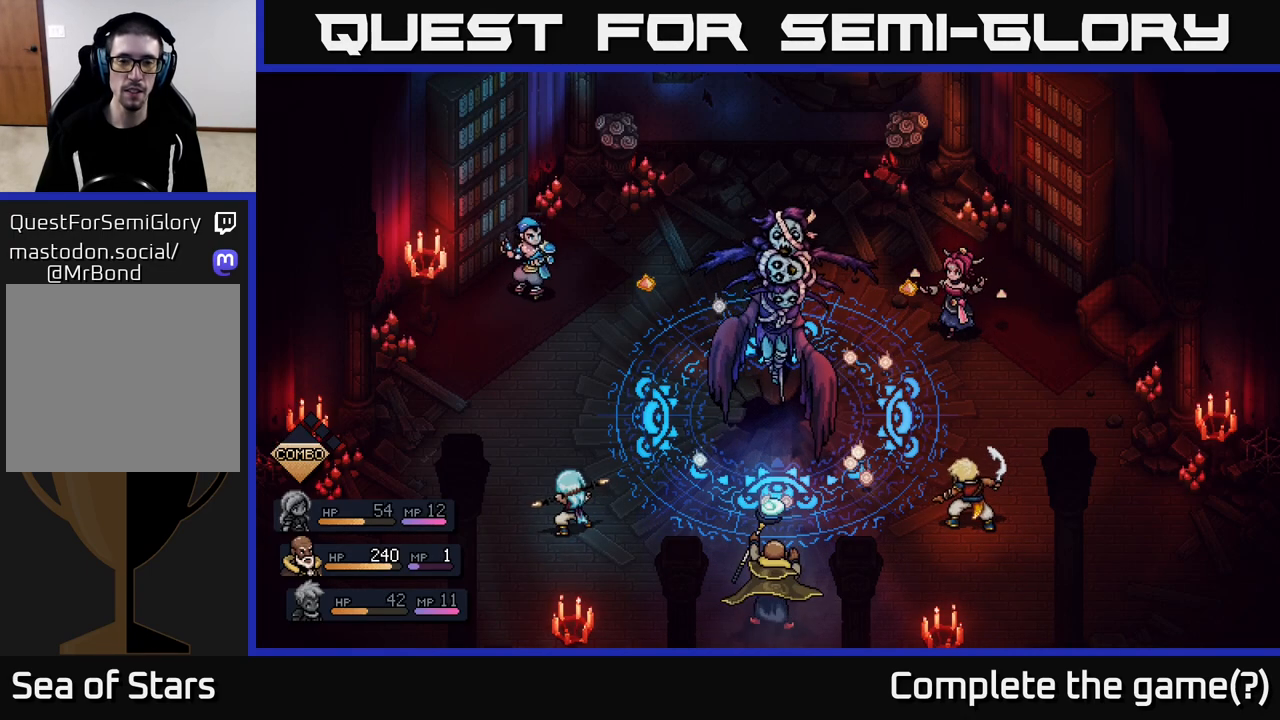
{"buttons": ["A"], "left_stick": "center", "right_stick": "center", "events": [[267, "A", "down"]]}
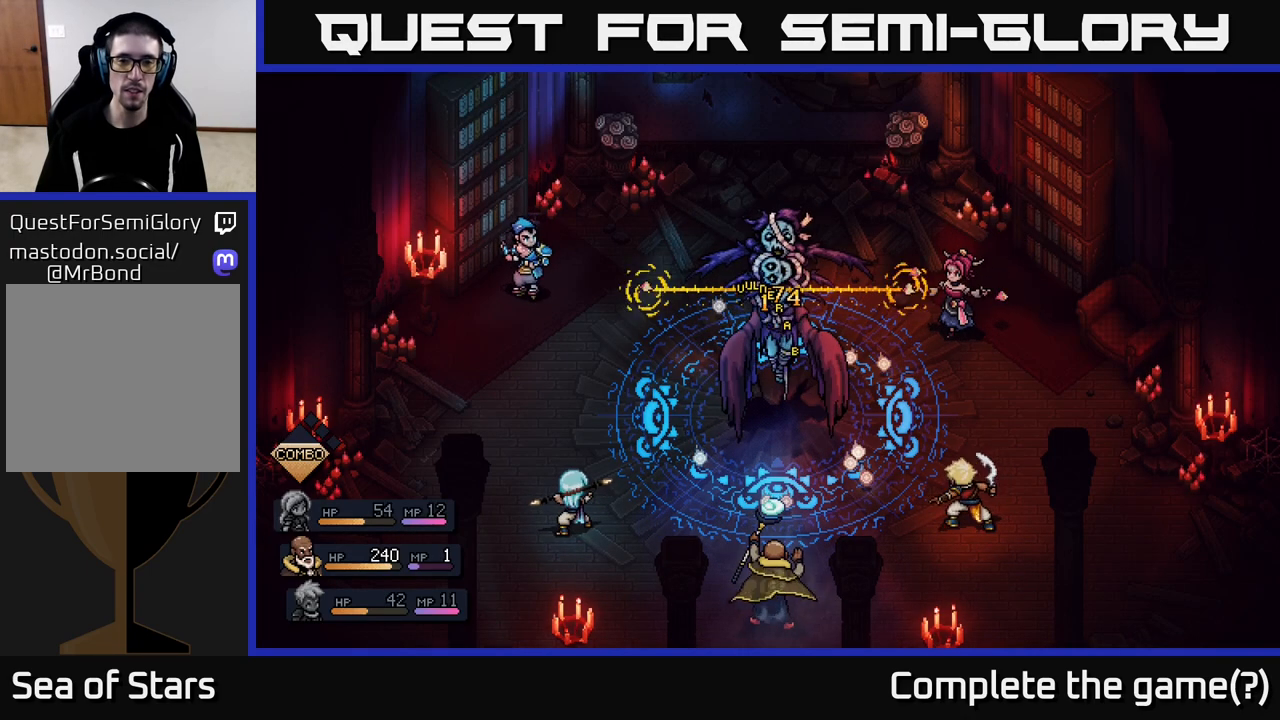
{"buttons": [], "left_stick": "center", "right_stick": "center", "events": [[50, "A", "up"]]}
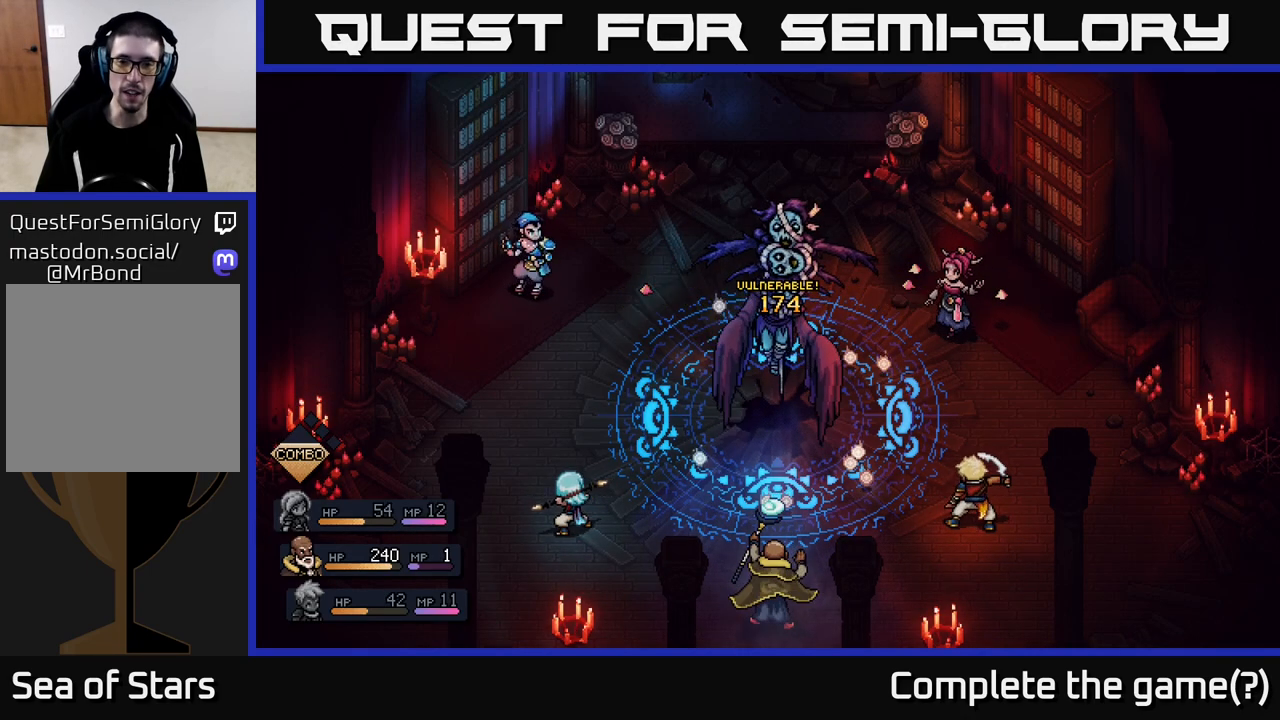
{"buttons": [], "left_stick": "center", "right_stick": "center", "events": []}
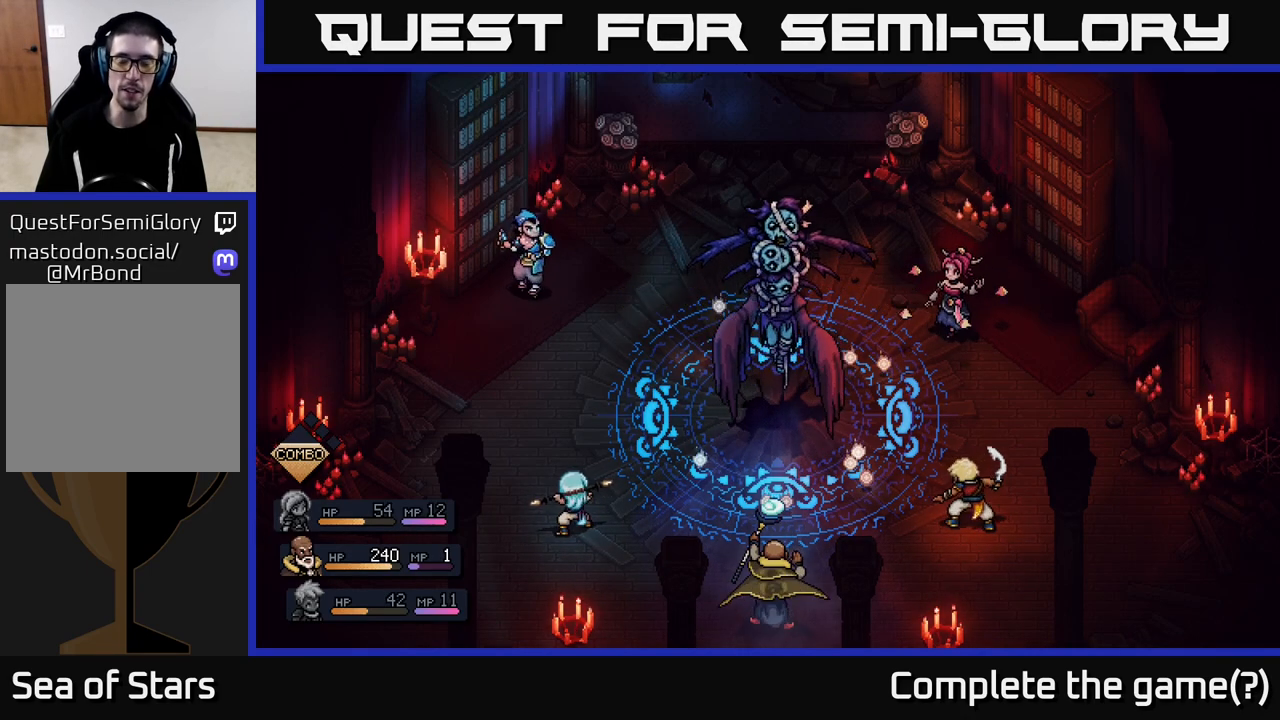
{"buttons": [], "left_stick": "center", "right_stick": "center", "events": []}
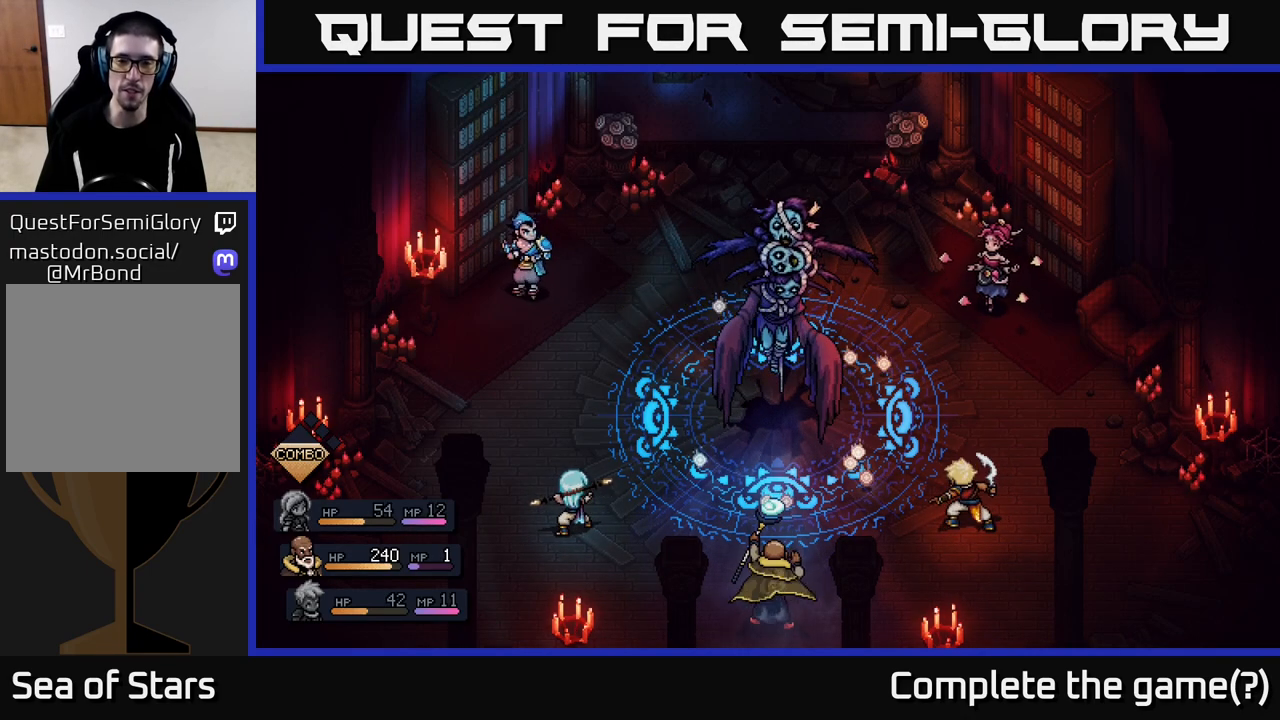
{"buttons": [], "left_stick": "center", "right_stick": "center", "events": []}
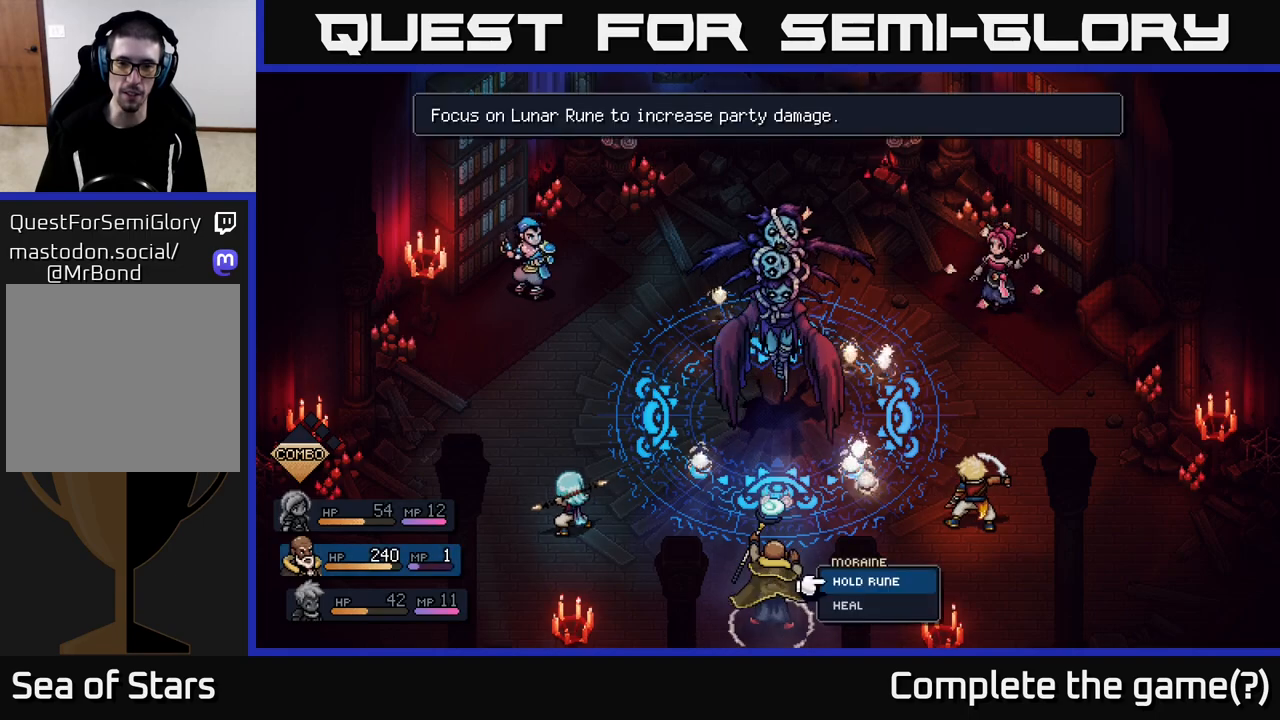
{"buttons": [], "left_stick": "center", "right_stick": "center", "events": []}
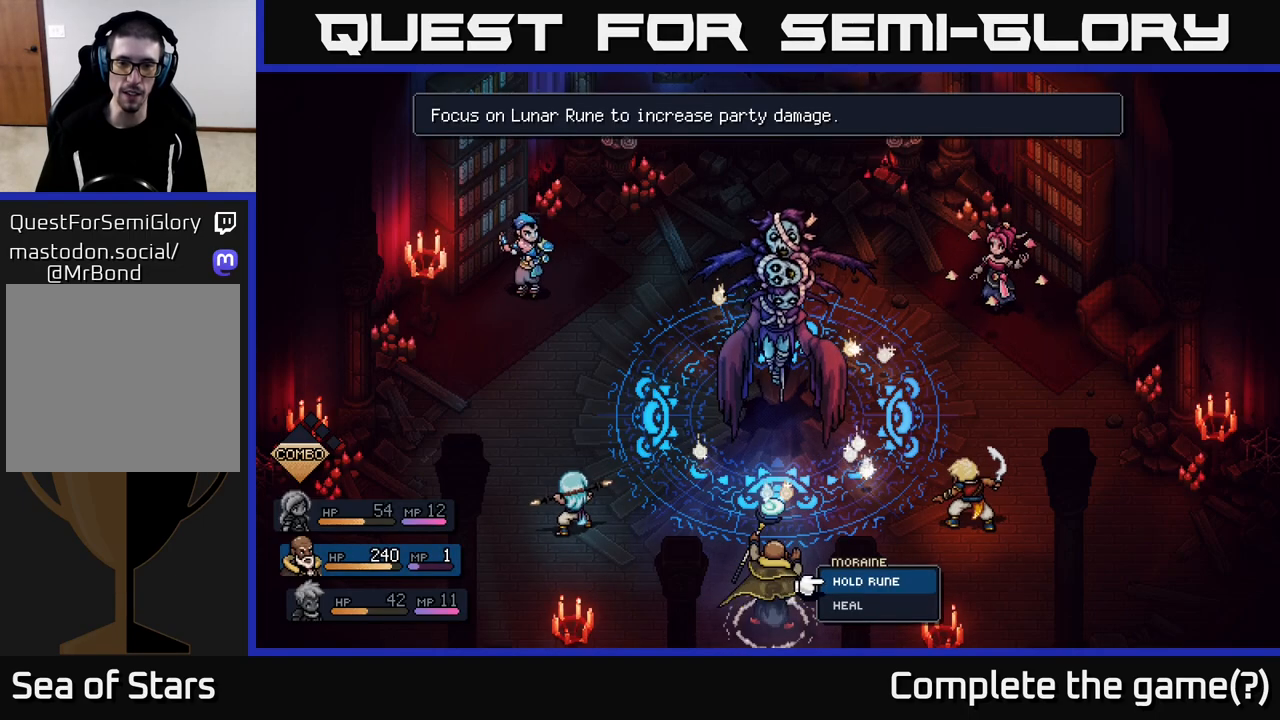
{"buttons": [], "left_stick": "center", "right_stick": "center", "events": []}
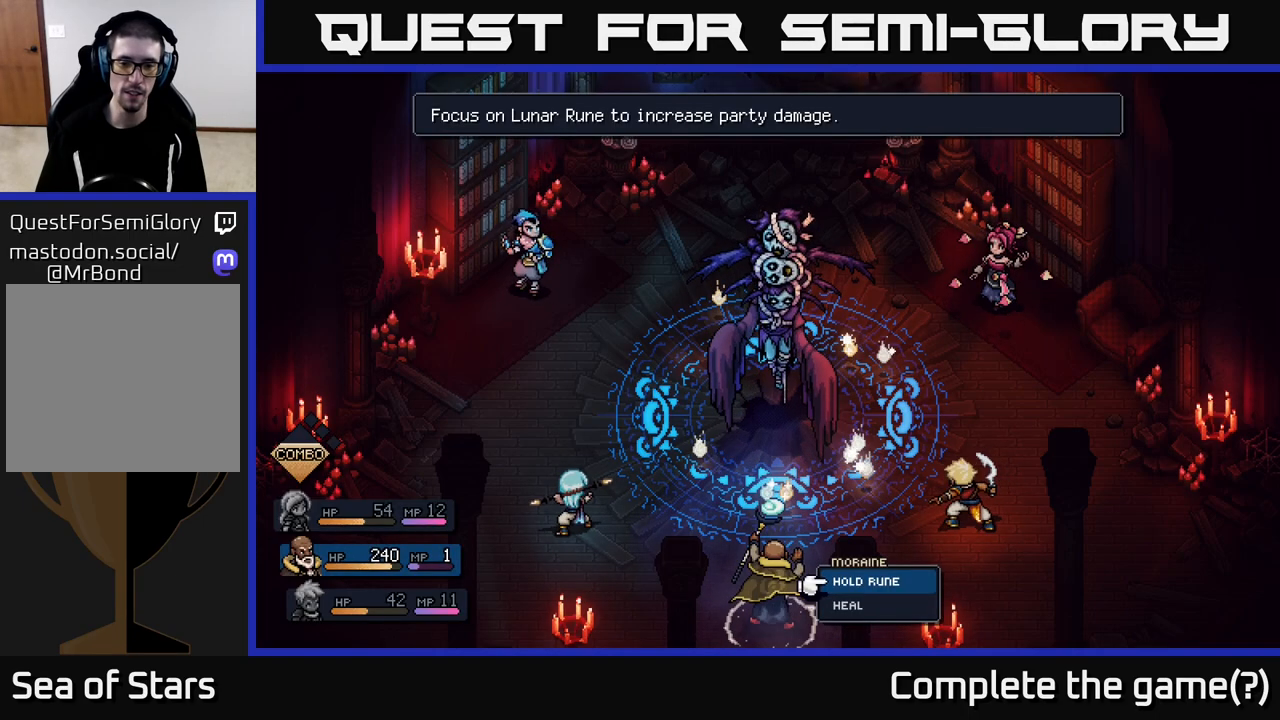
{"buttons": [], "left_stick": "center", "right_stick": "center", "events": []}
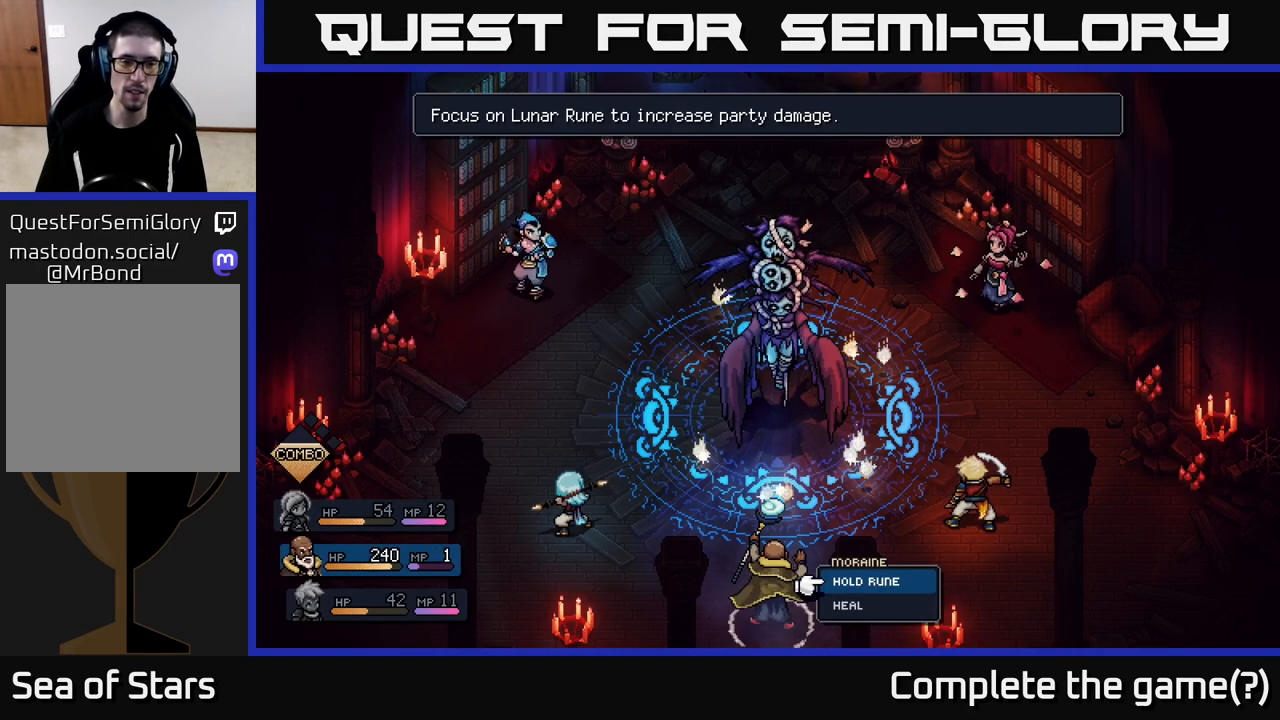
{"buttons": [], "left_stick": "center", "right_stick": "center", "events": [[283, "A", "down"], [367, "A", "up"]]}
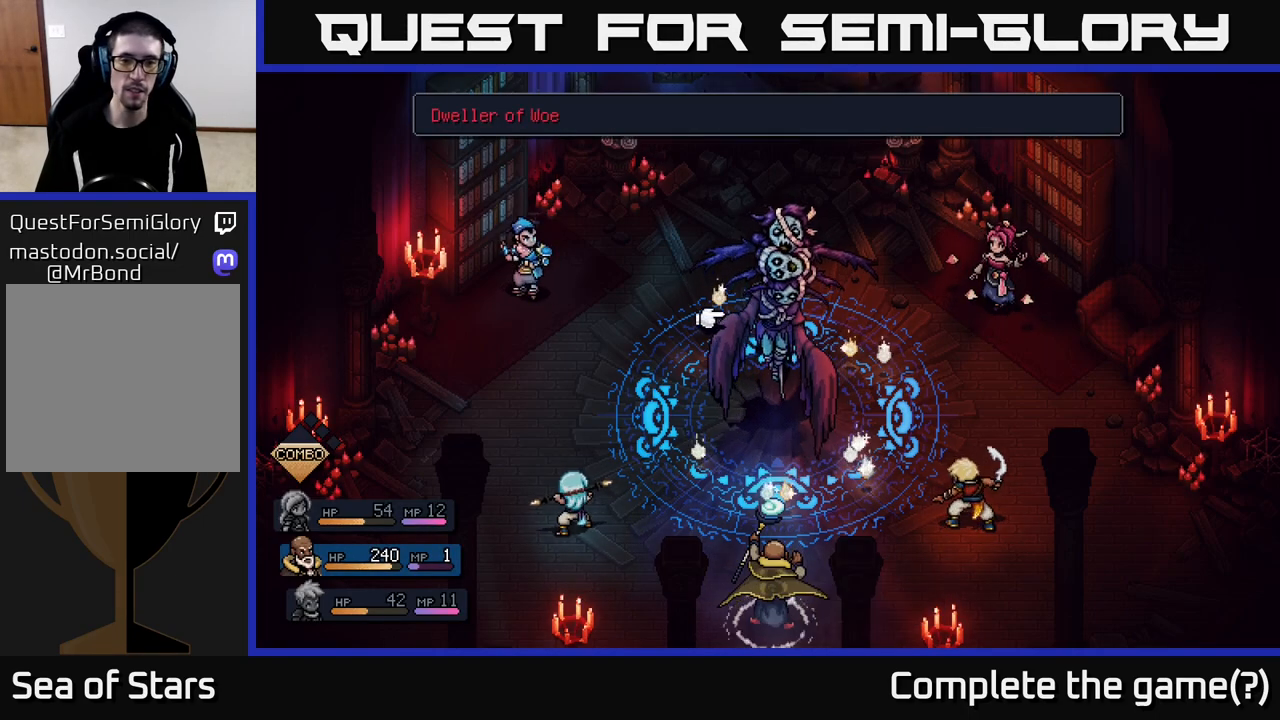
{"buttons": [], "left_stick": "center", "right_stick": "center", "events": [[50, "A", "down"], [117, "A", "up"]]}
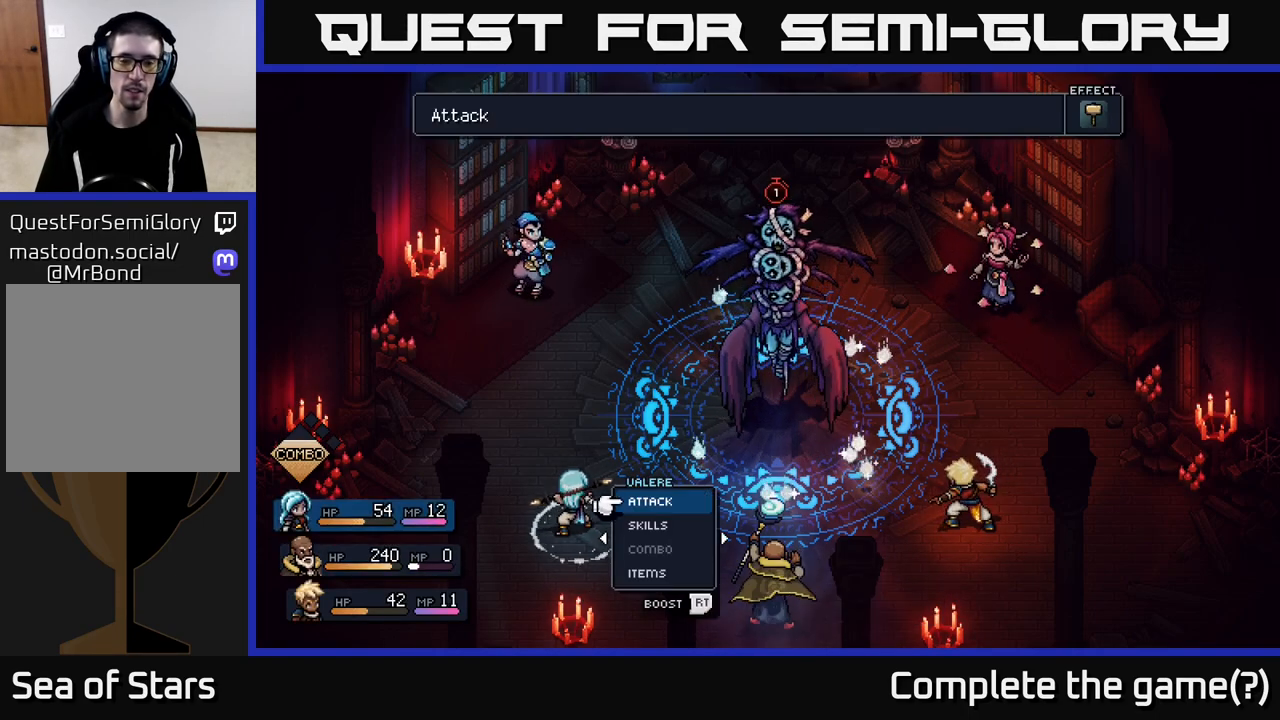
{"buttons": [], "left_stick": "center", "right_stick": "center", "events": []}
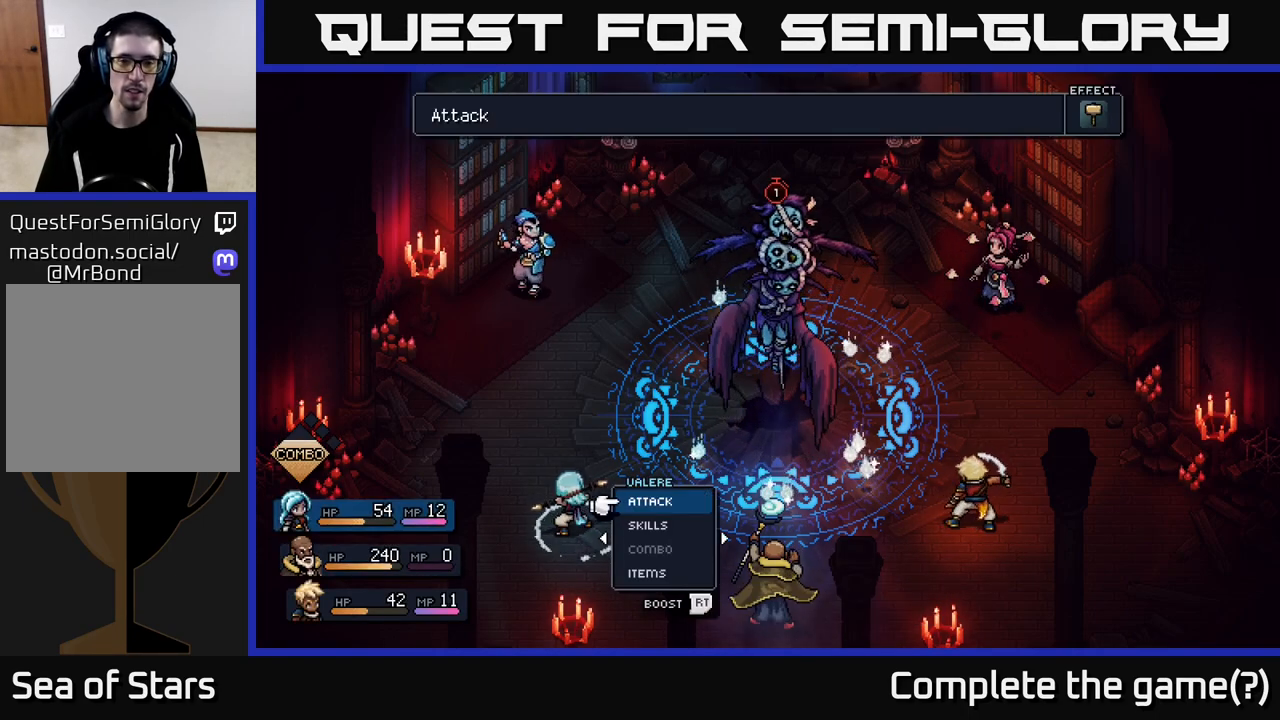
{"buttons": [], "left_stick": "center", "right_stick": "center", "events": []}
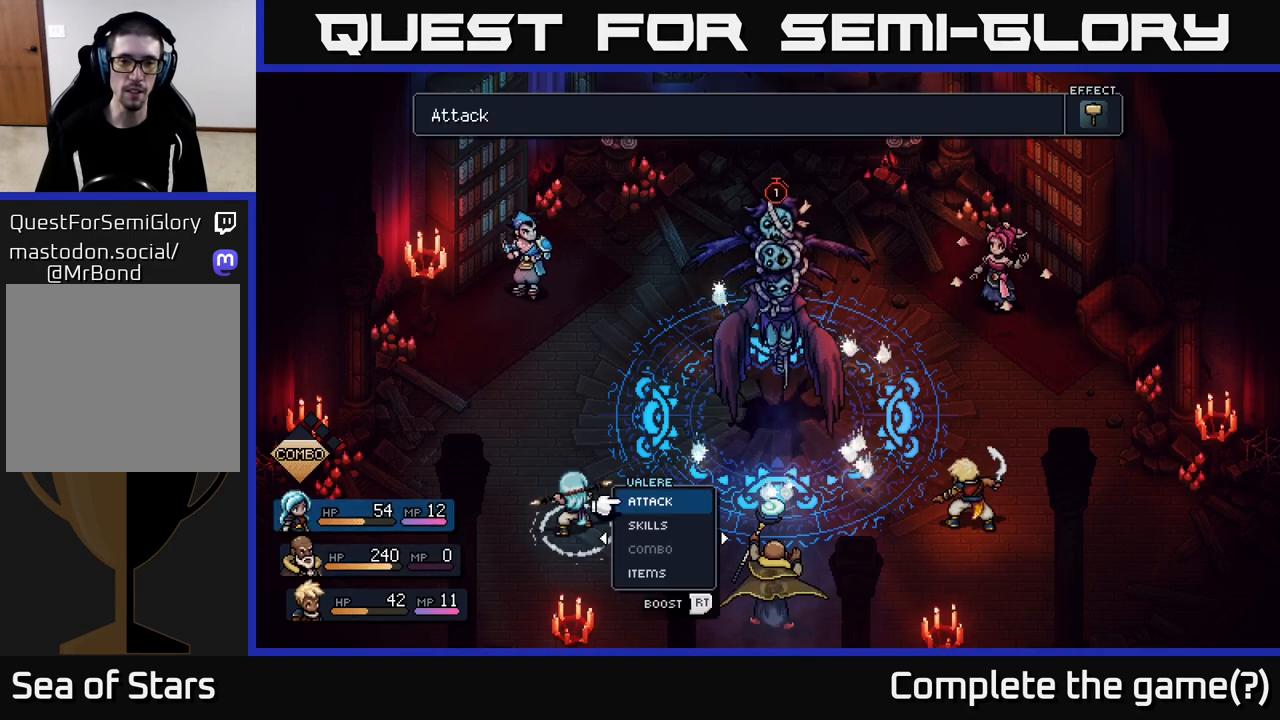
{"buttons": [], "left_stick": "center", "right_stick": "center", "events": []}
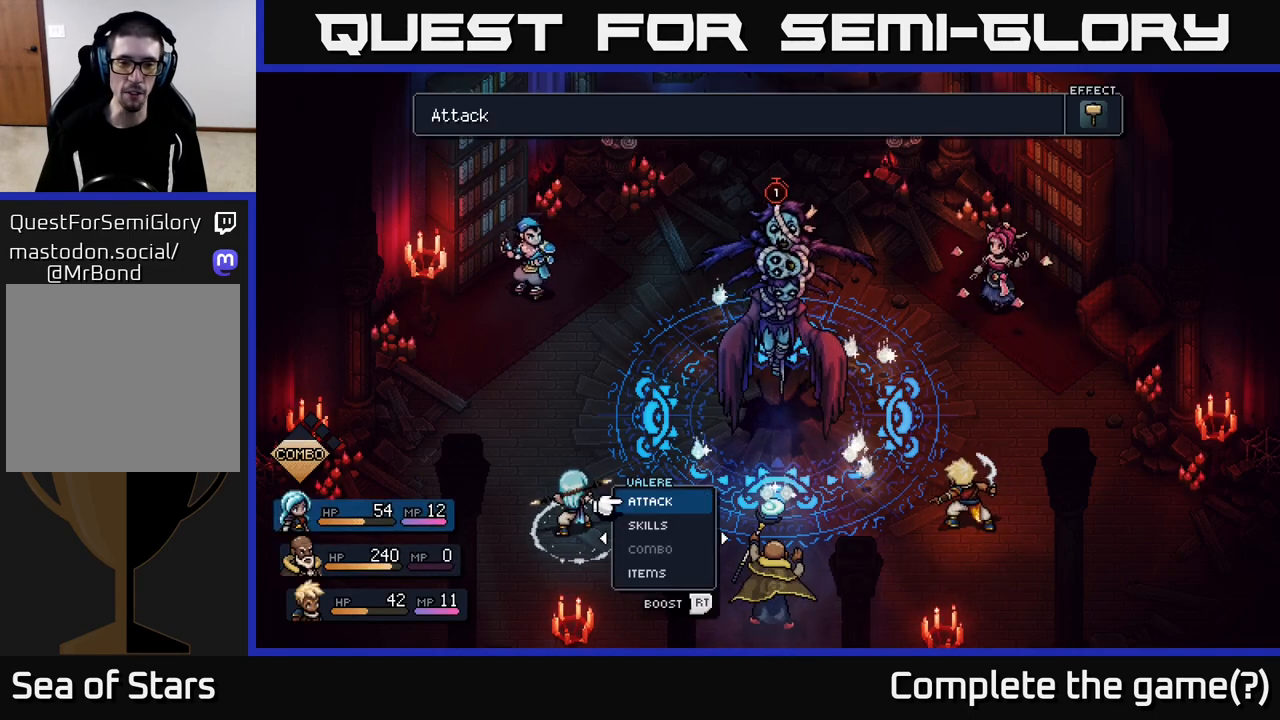
{"buttons": [], "left_stick": "center", "right_stick": "center", "events": []}
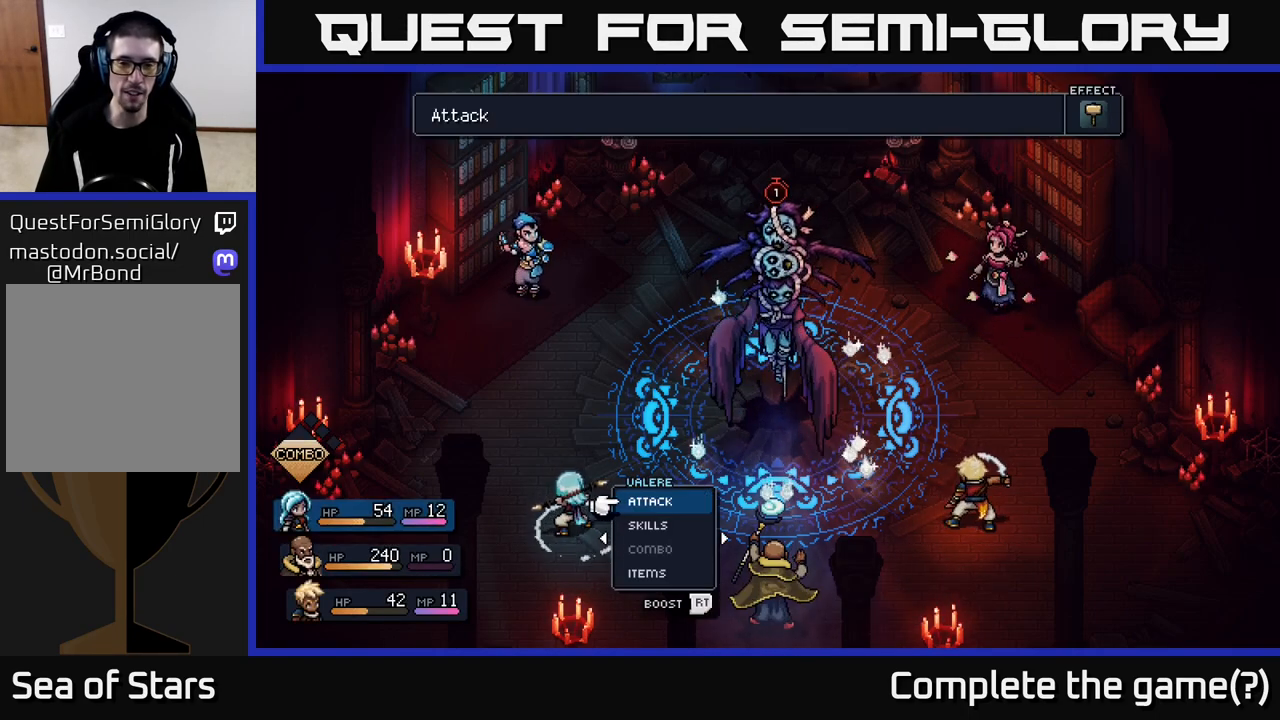
{"buttons": [], "left_stick": "center", "right_stick": "center", "events": []}
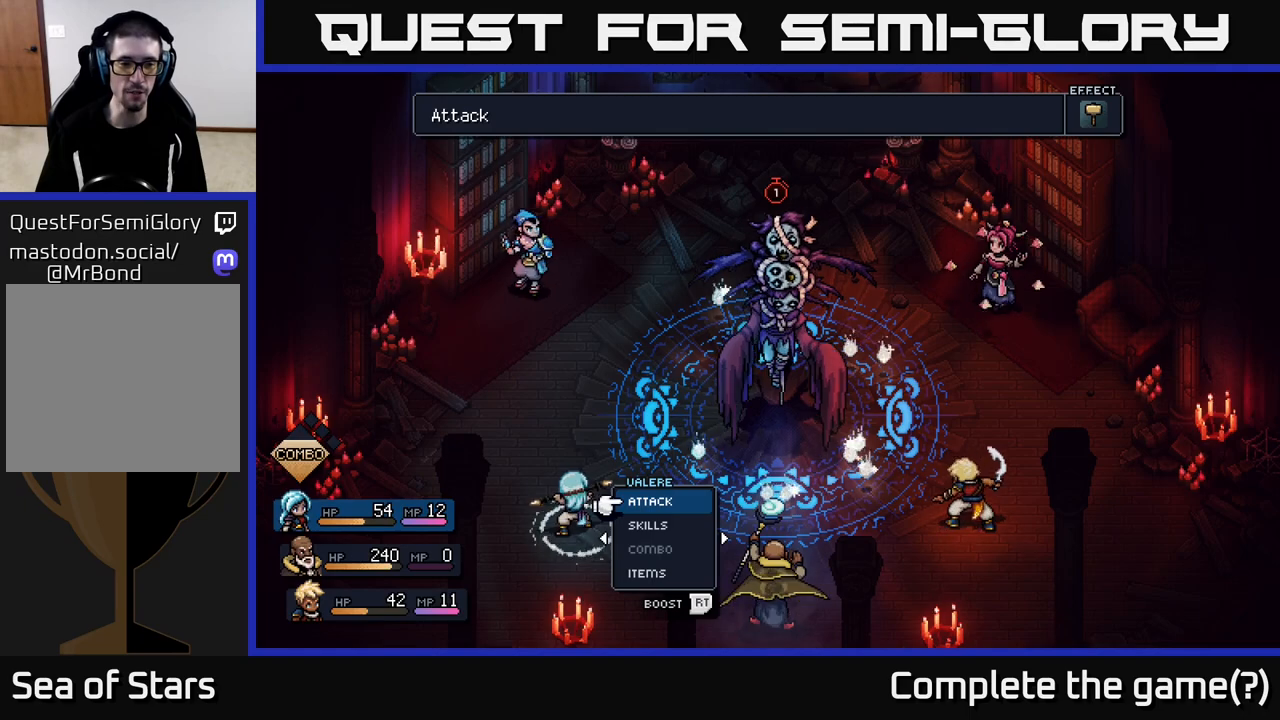
{"buttons": [], "left_stick": "center", "right_stick": "center", "events": []}
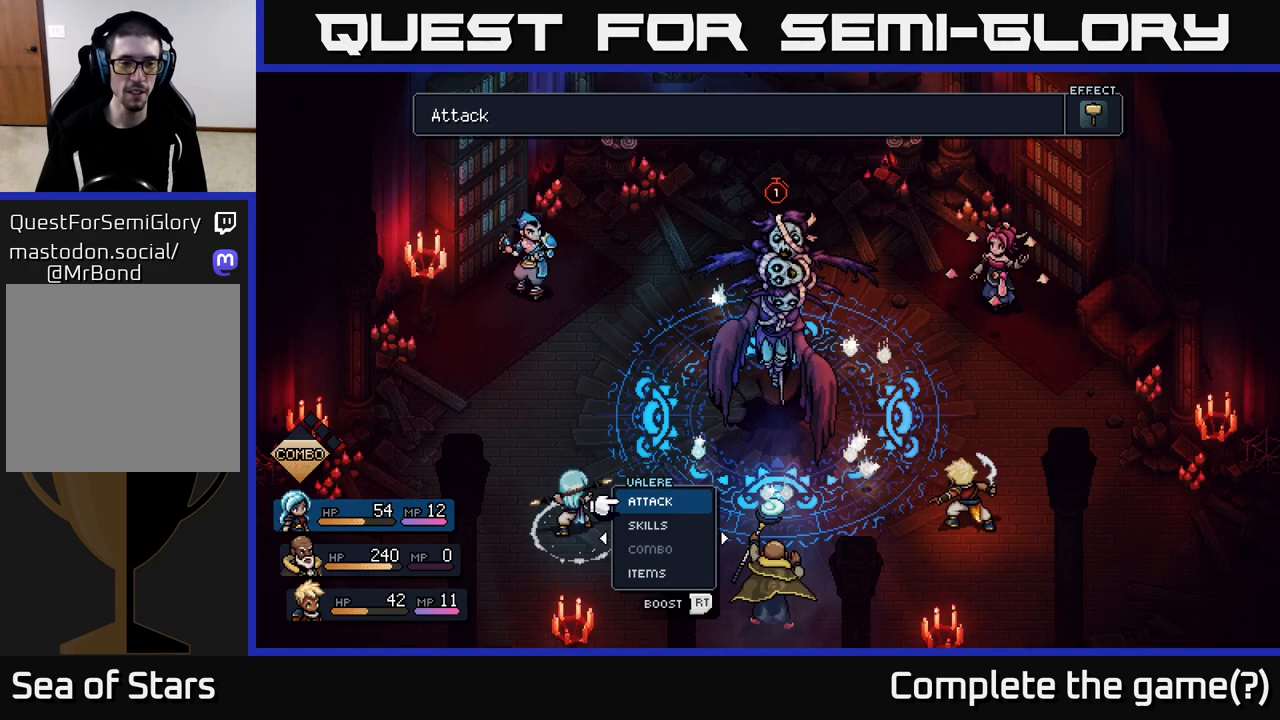
{"buttons": [], "left_stick": "down", "right_stick": "center", "events": [[333, "left_stick", "down"]]}
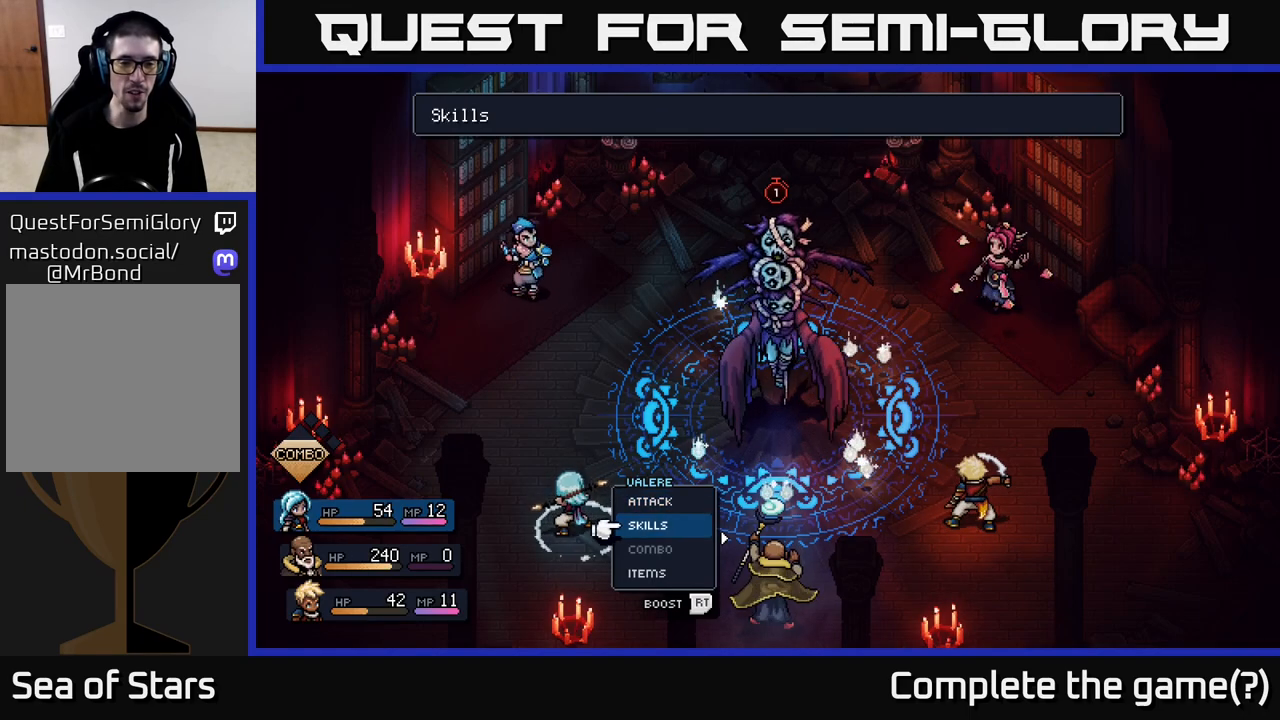
{"buttons": [], "left_stick": "center", "right_stick": "center", "events": [[17, "left_stick", "center"], [67, "left_stick", "up"], [233, "left_stick", "center"]]}
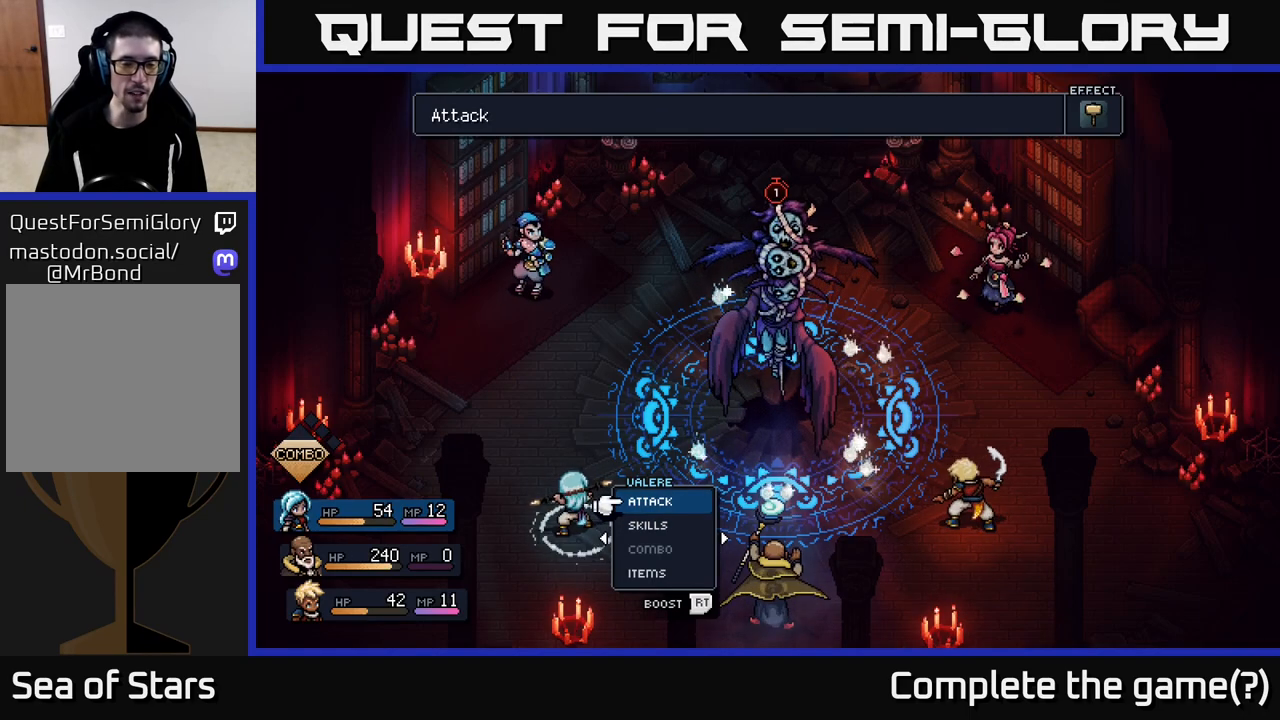
{"buttons": [], "left_stick": "down", "right_stick": "center", "events": [[467, "left_stick", "down"]]}
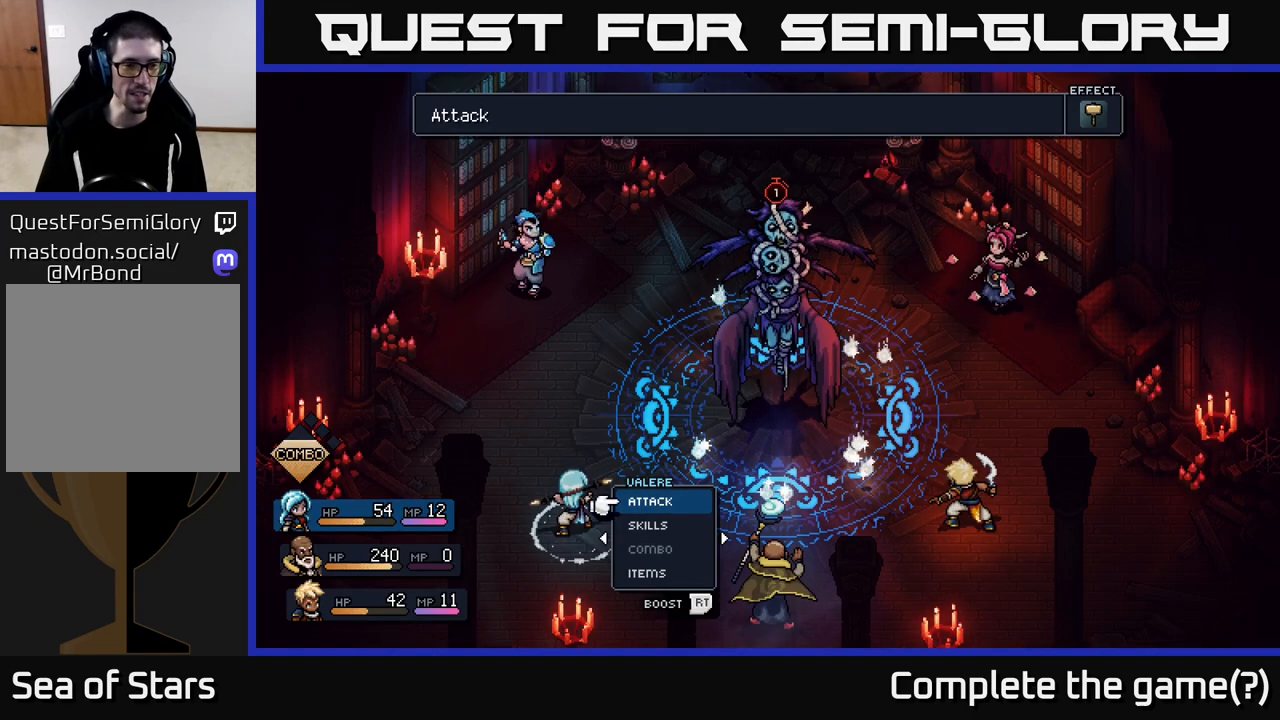
{"buttons": [], "left_stick": "center", "right_stick": "center", "events": [[67, "left_stick", "center"]]}
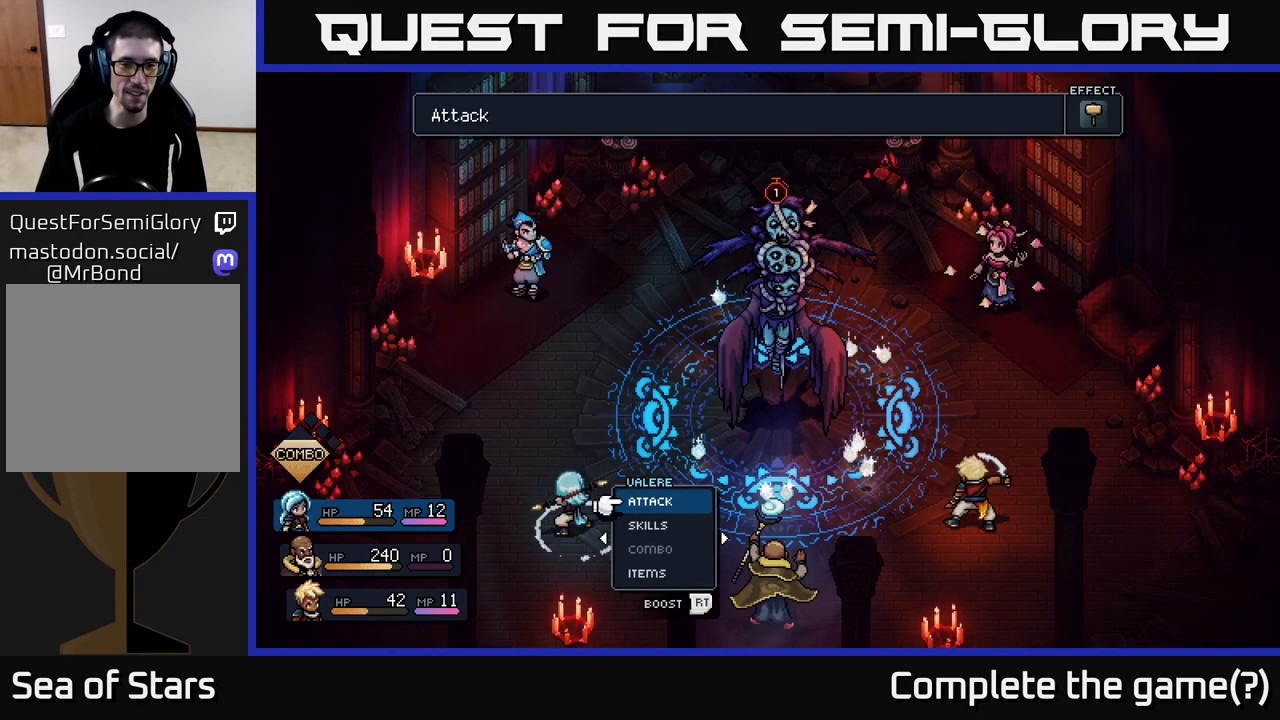
{"buttons": [], "left_stick": "center", "right_stick": "center", "events": [[50, "A", "down"], [117, "A", "up"]]}
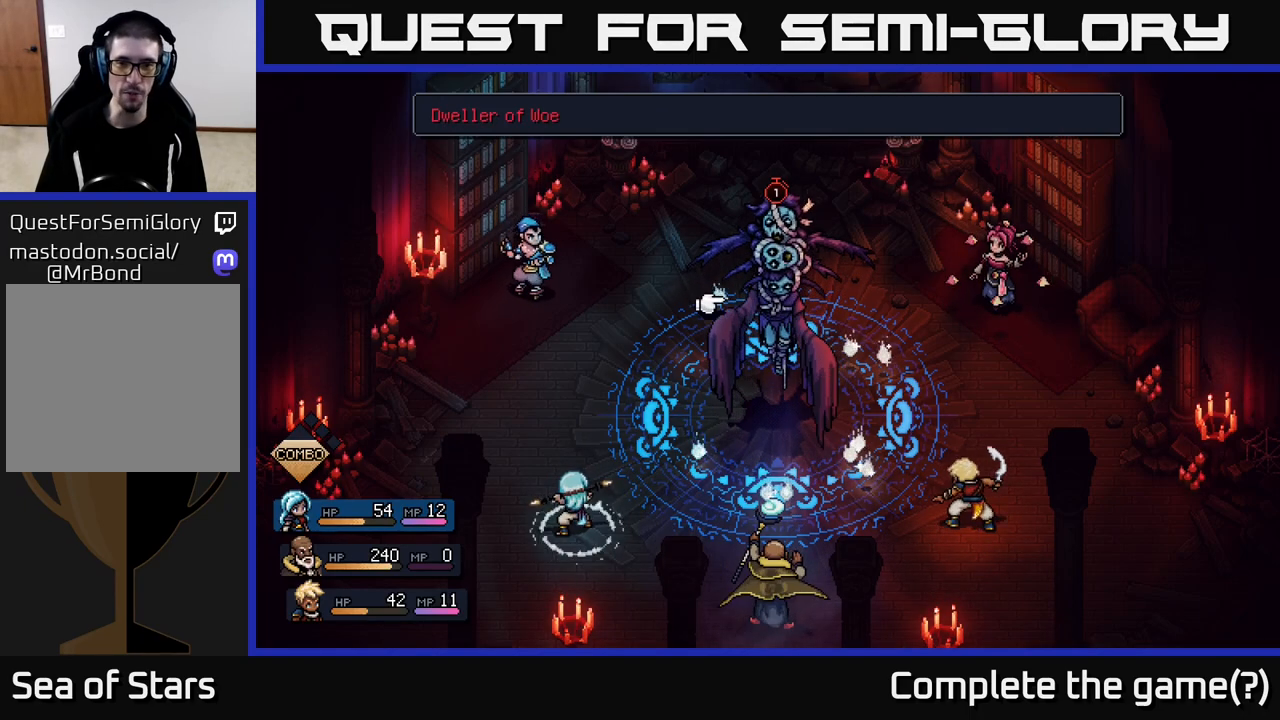
{"buttons": [], "left_stick": "center", "right_stick": "center", "events": [[67, "A", "down"], [133, "A", "up"]]}
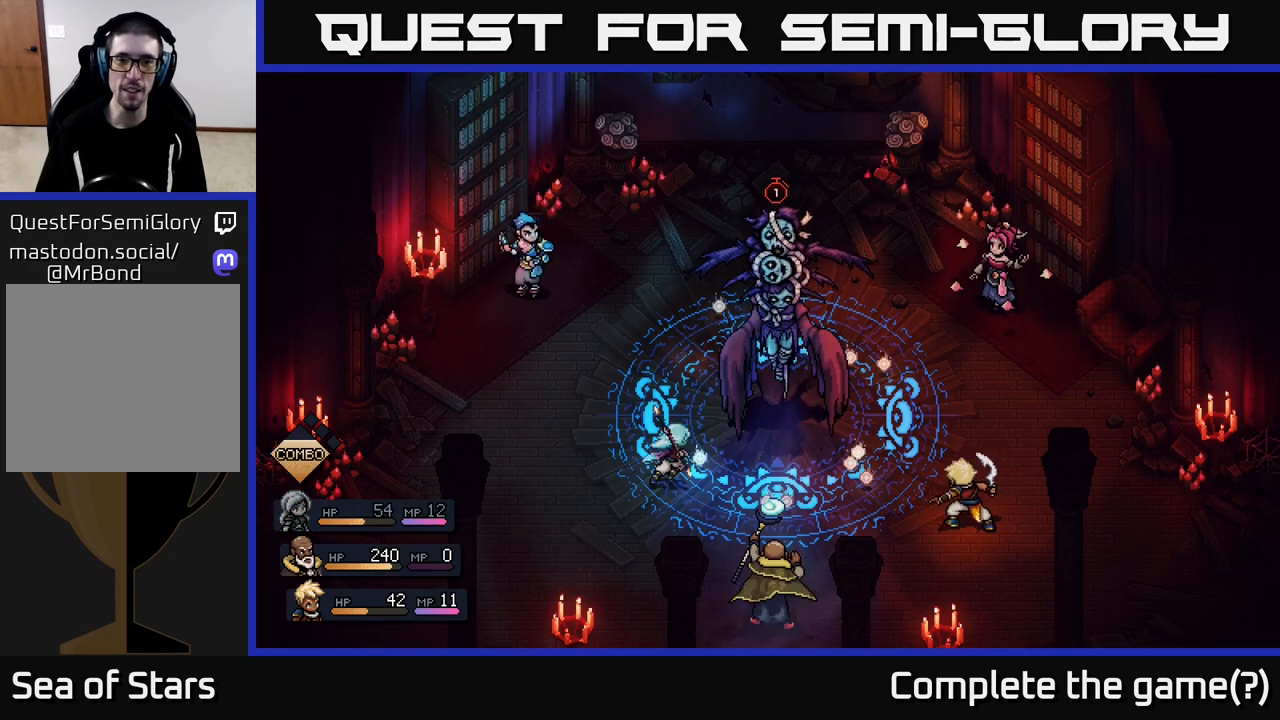
{"buttons": [], "left_stick": "center", "right_stick": "center", "events": []}